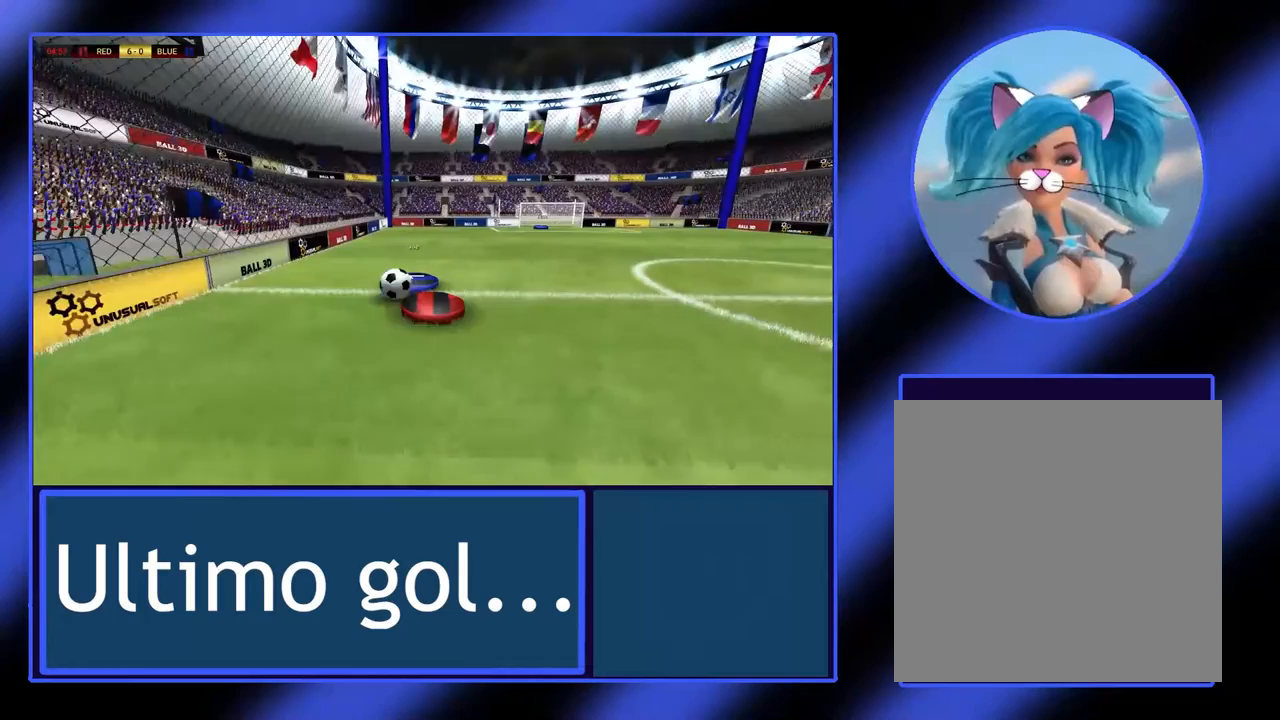
Gameplay with a controller (Xbox layout); each line is a JSON object with the inputs held at the frame after it. "events" lists button and stick changes between this image and that frame as [ms after this image, input, new state], when the widget could be followed in between. Not read: L3 R3 other_buttons right_stick.
{"buttons": ["X", "R2"], "left_stick": "left", "events": [[133, "R2", "down"], [133, "X", "down"]]}
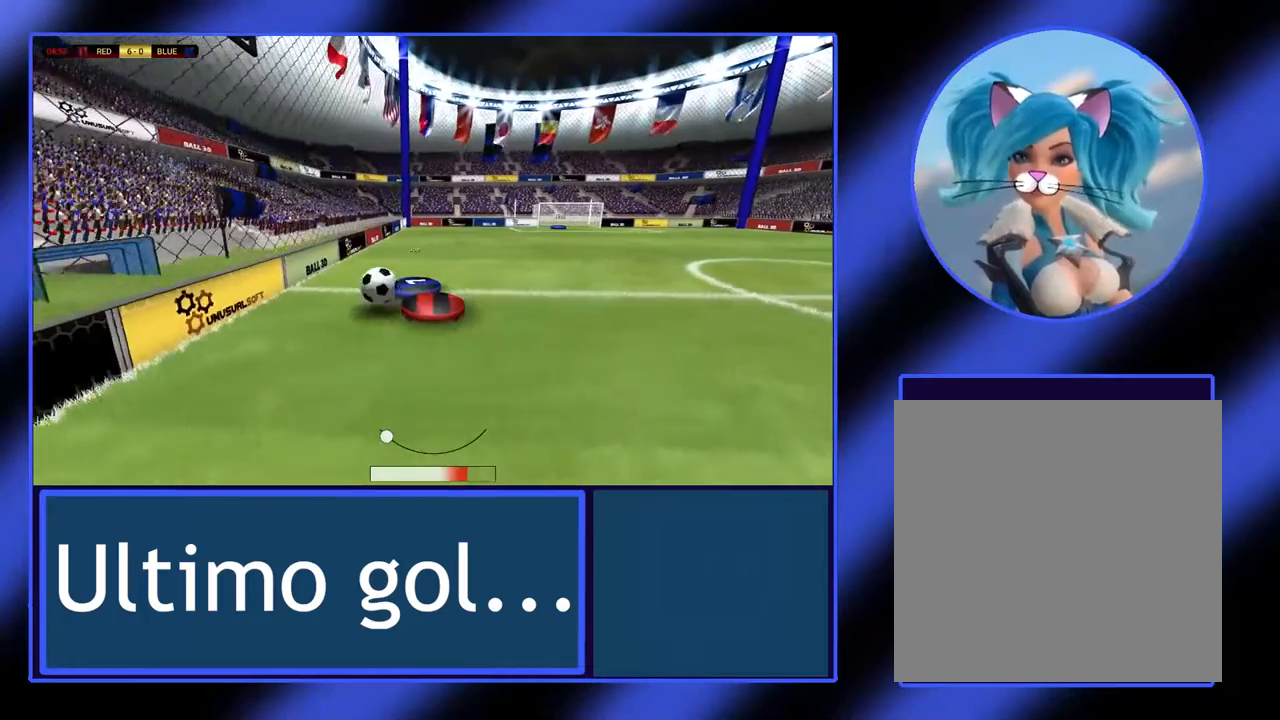
{"buttons": [], "left_stick": "down", "events": [[100, "R2", "up"], [100, "X", "up"], [500, "left_stick", "down"]]}
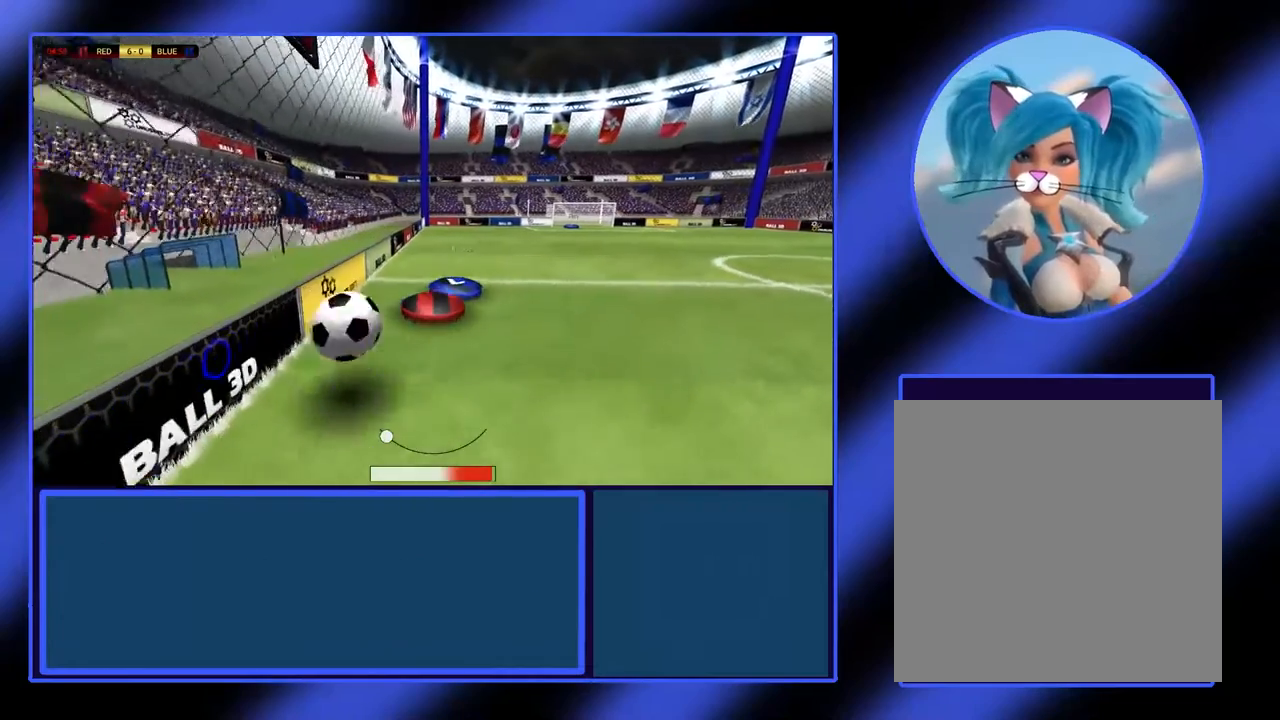
{"buttons": [], "left_stick": "down-right", "events": [[267, "left_stick", "down-right"]]}
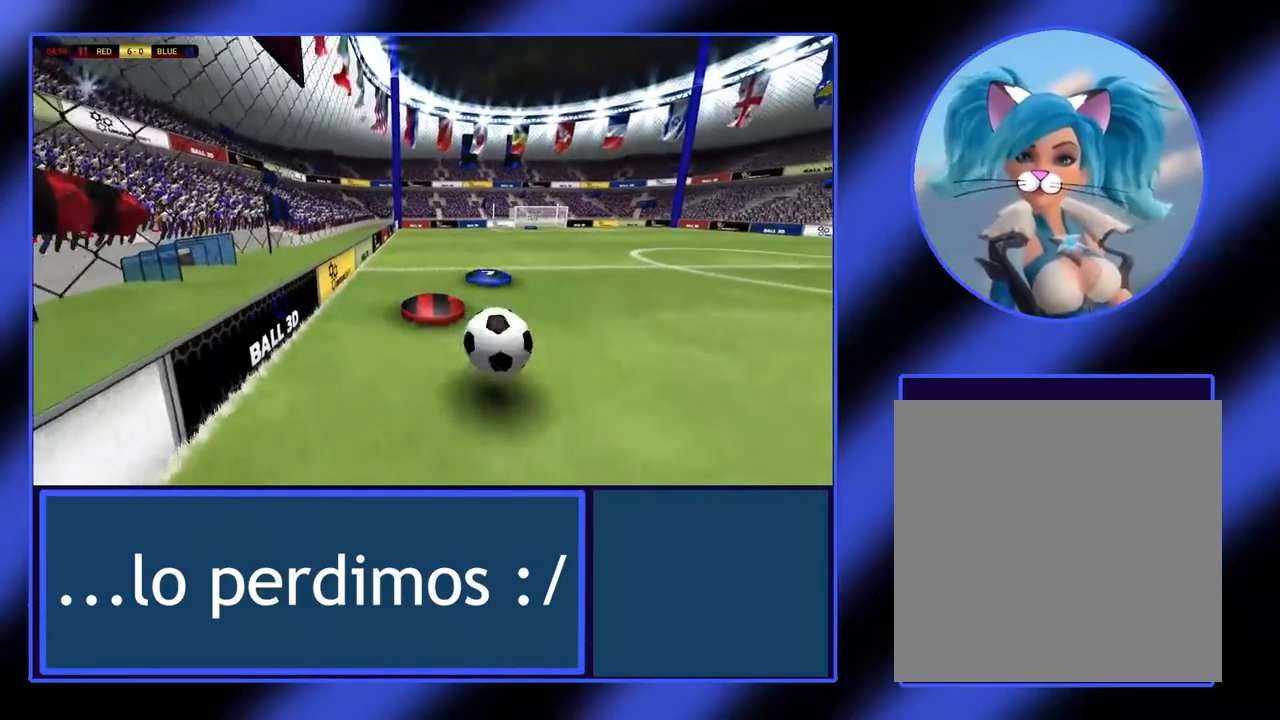
{"buttons": [], "left_stick": "right", "events": [[233, "A", "down"], [433, "A", "up"], [433, "left_stick", "right"]]}
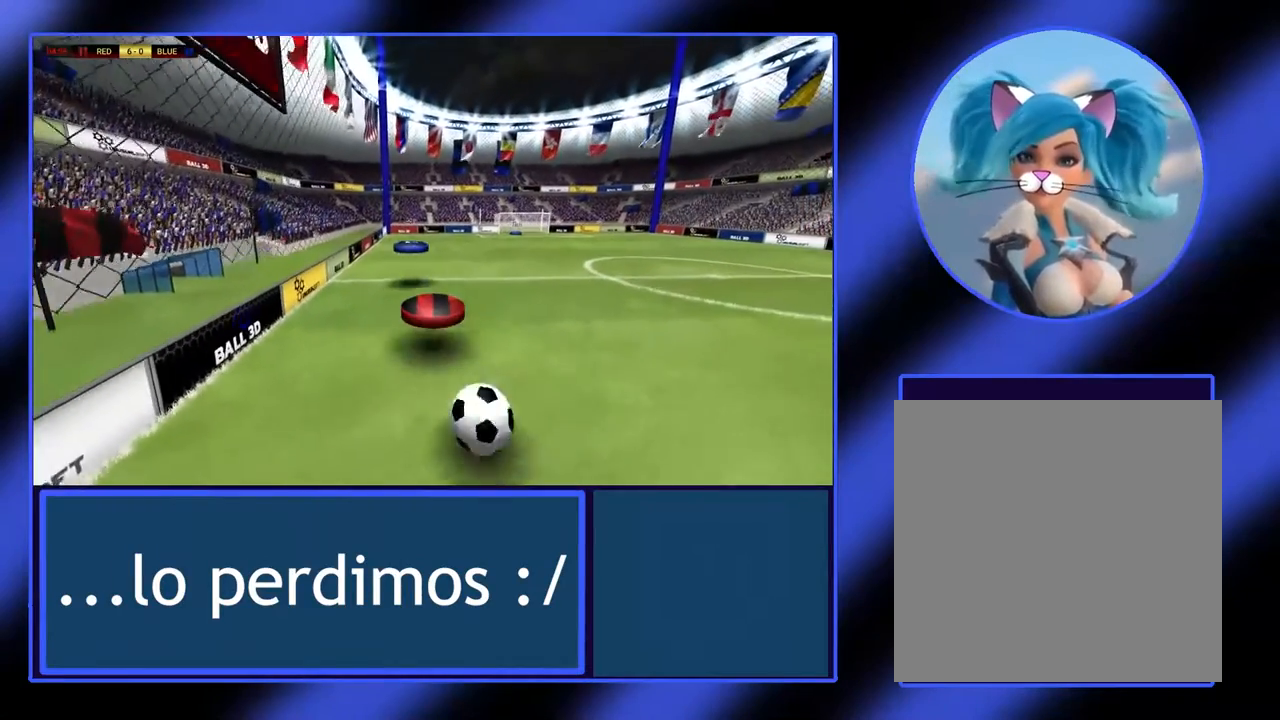
{"buttons": [], "left_stick": "down-right", "events": [[300, "left_stick", "down-right"]]}
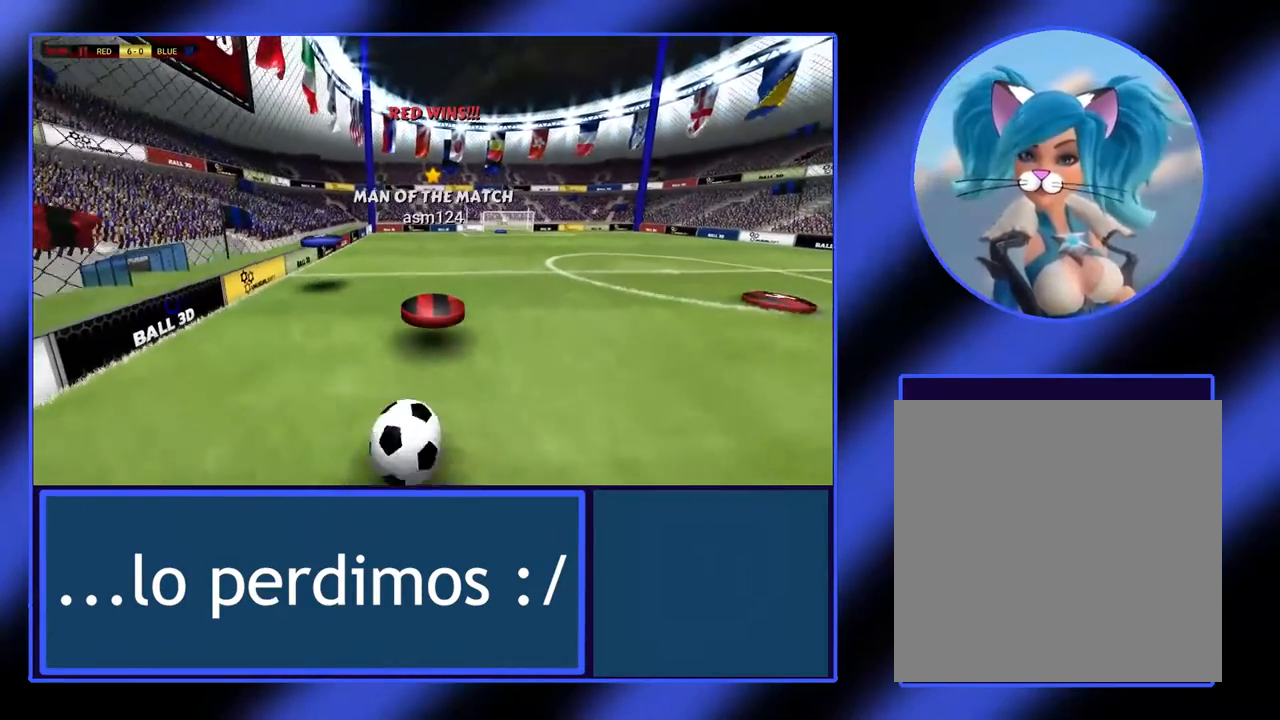
{"buttons": [], "left_stick": "center", "events": [[233, "left_stick", "center"]]}
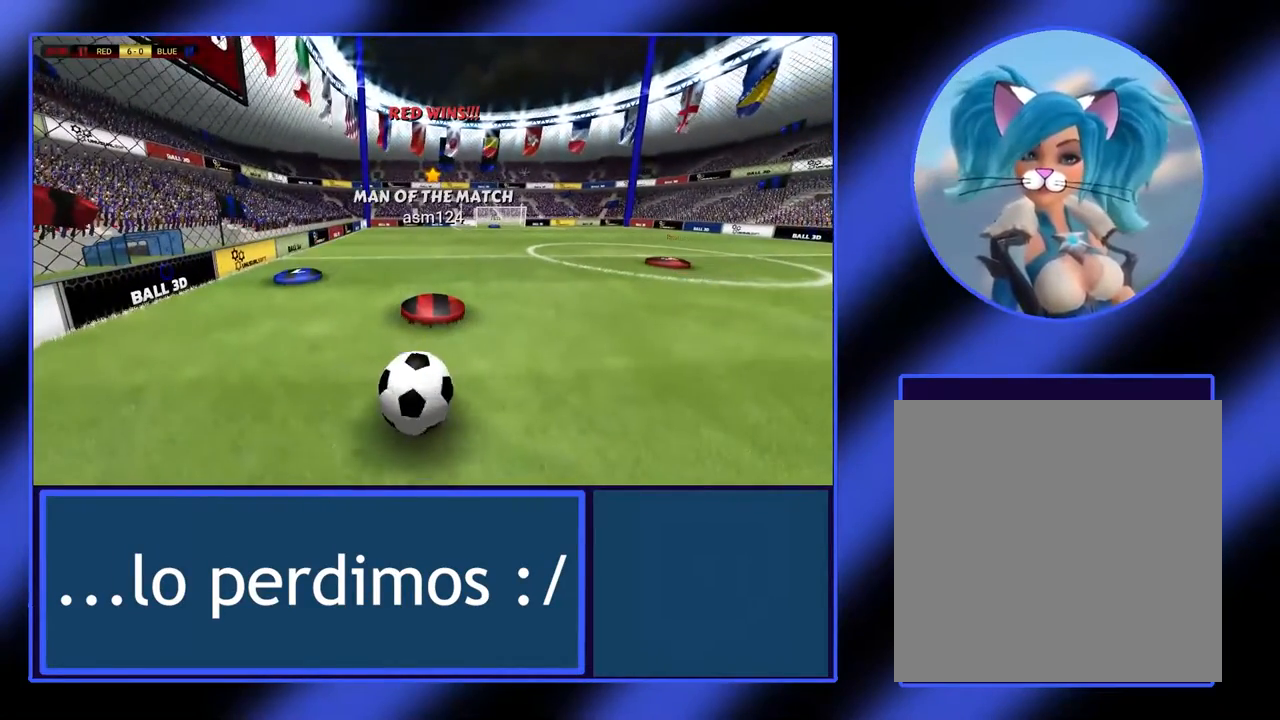
{"buttons": [], "left_stick": "up", "events": [[333, "left_stick", "up"]]}
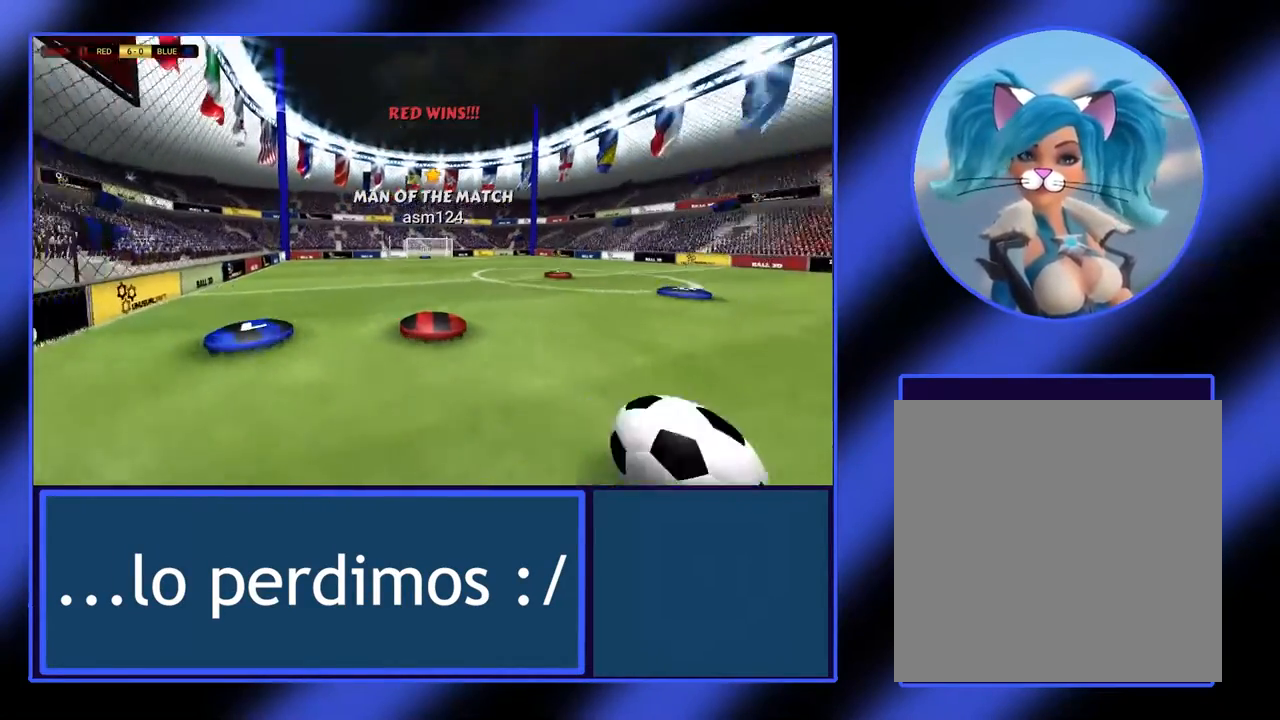
{"buttons": [], "left_stick": "up", "events": []}
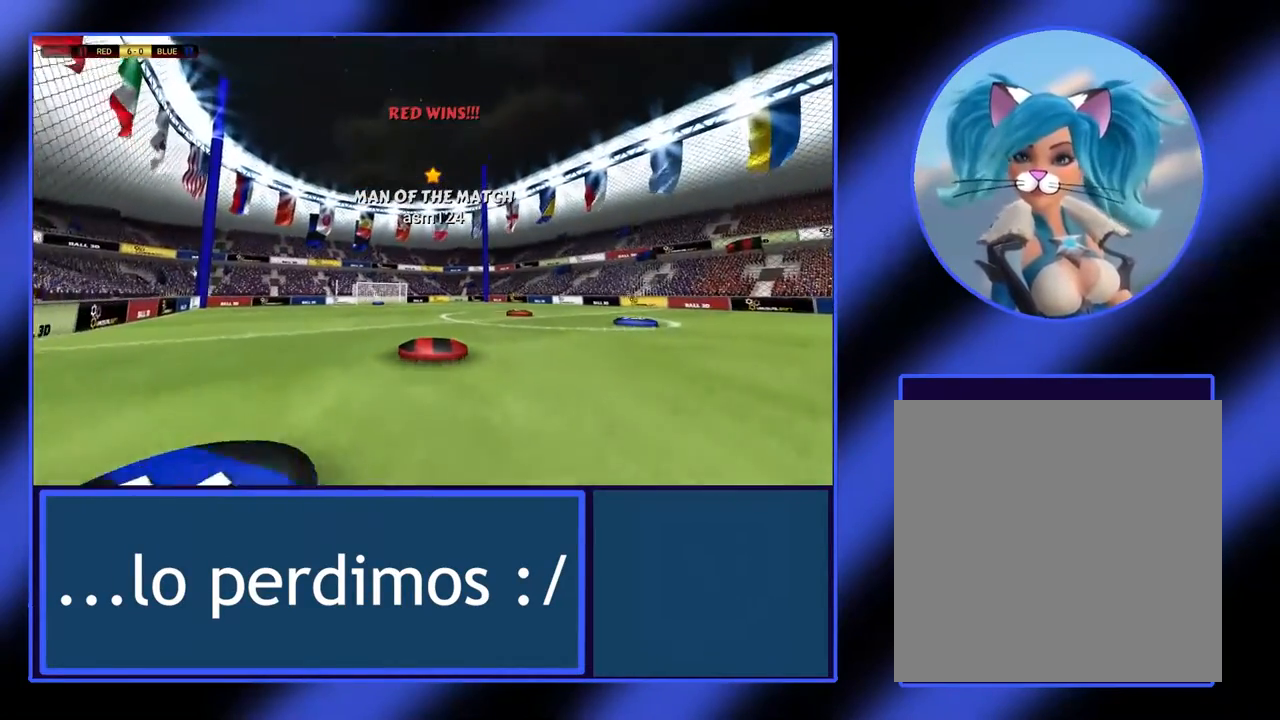
{"buttons": [], "left_stick": "up", "events": []}
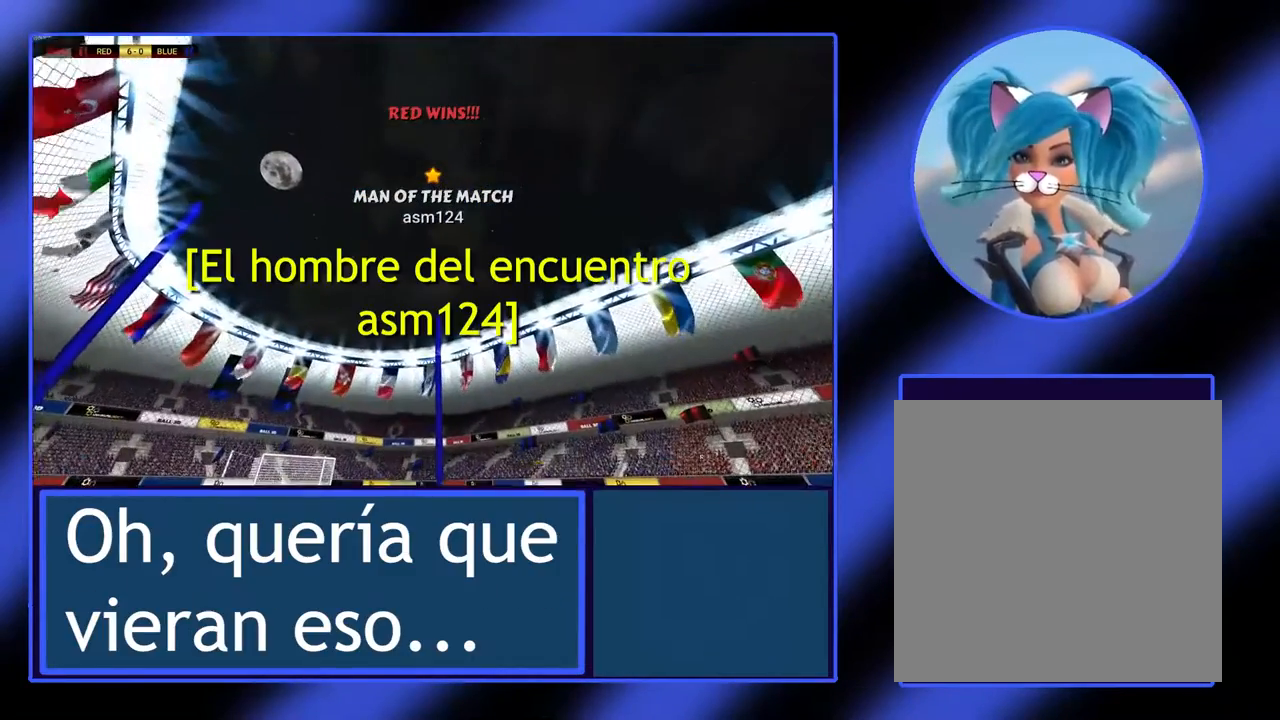
{"buttons": [], "left_stick": "center", "events": [[267, "left_stick", "center"]]}
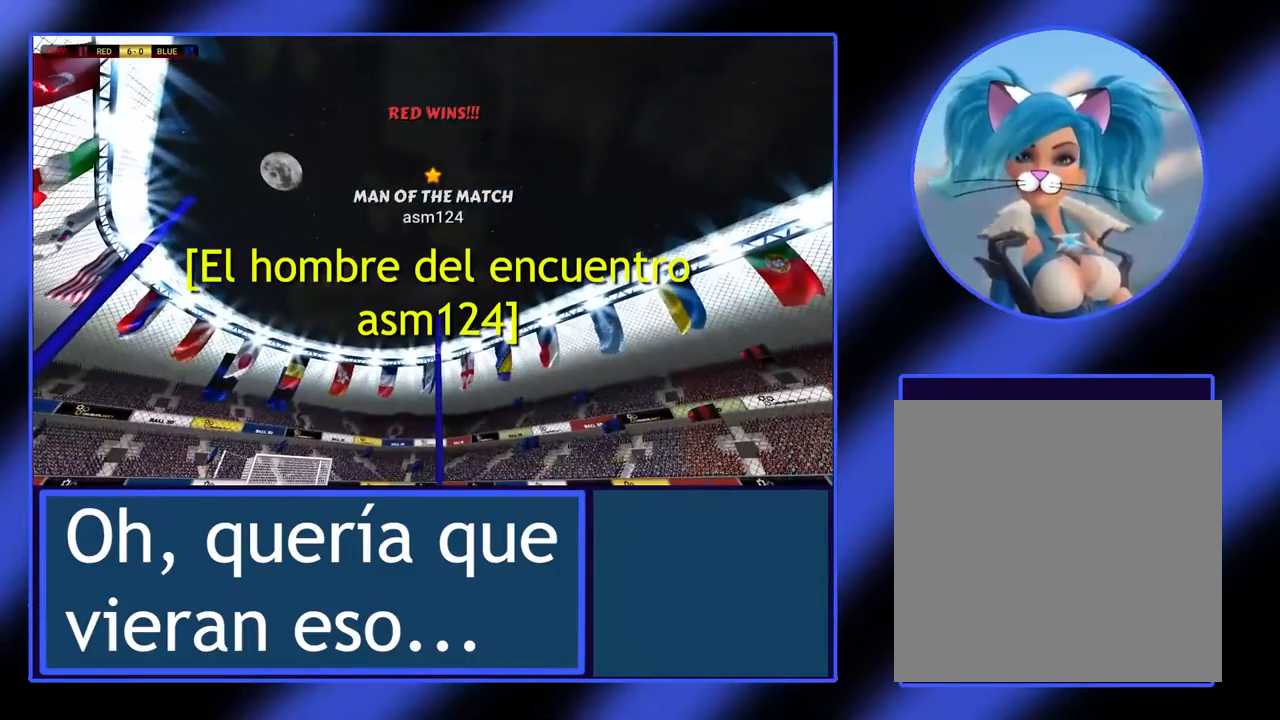
{"buttons": [], "left_stick": "center", "events": []}
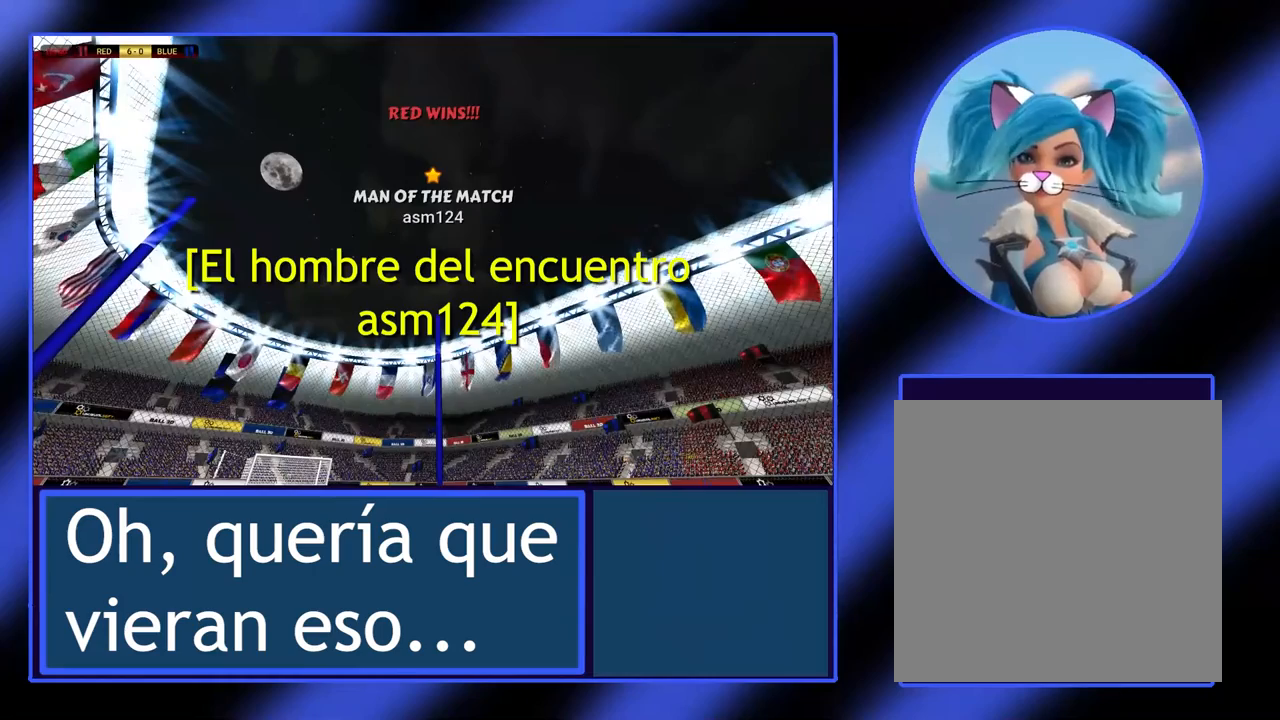
{"buttons": [], "left_stick": "center", "events": []}
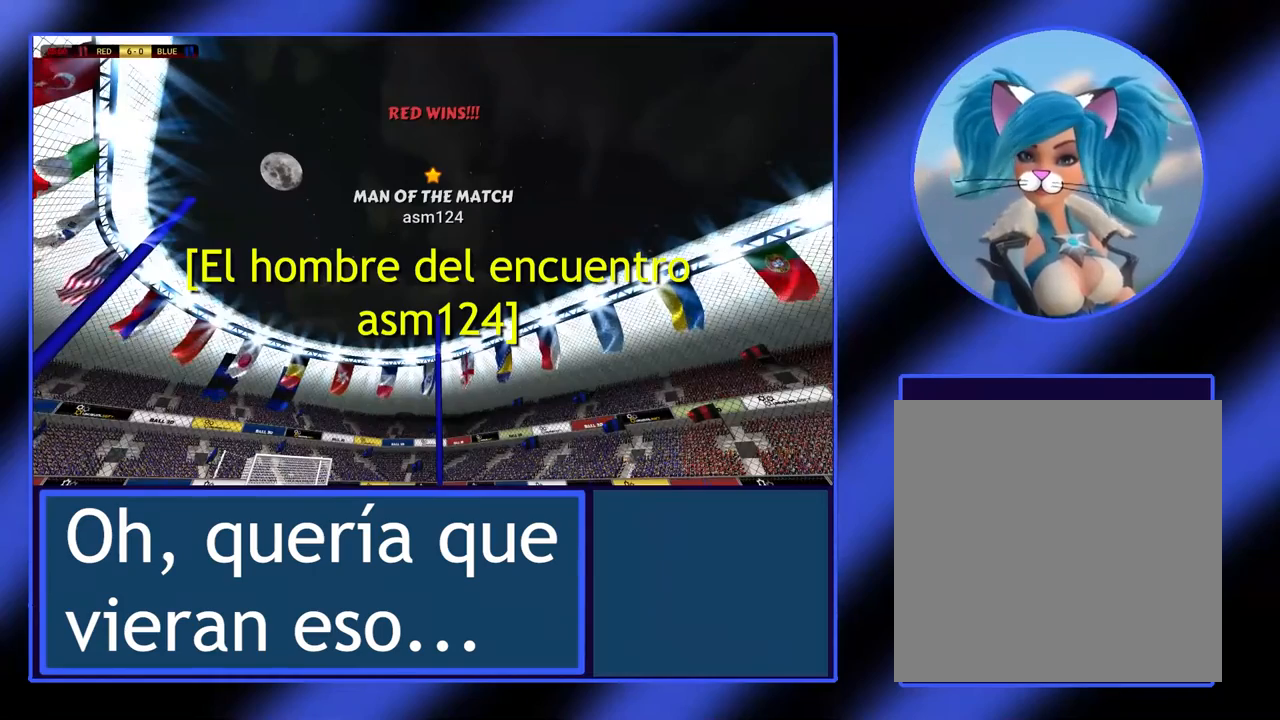
{"buttons": [], "left_stick": "center", "events": []}
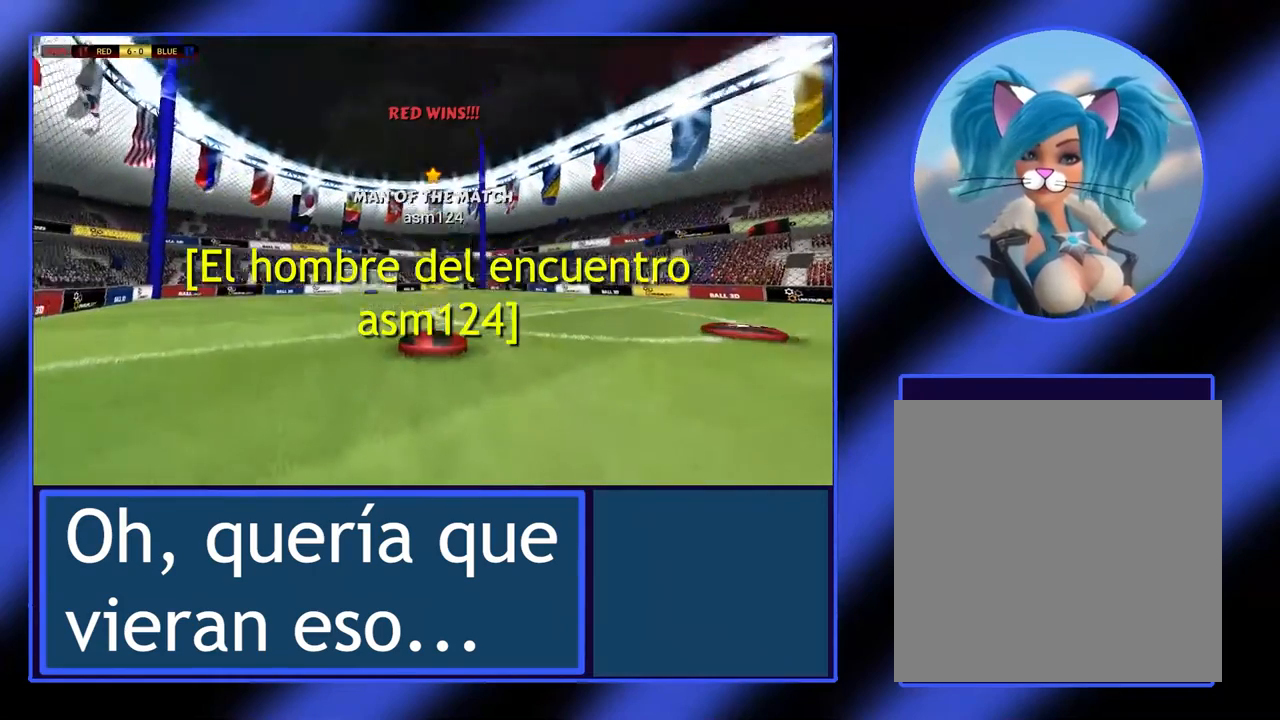
{"buttons": [], "left_stick": "up", "events": [[200, "left_stick", "up"]]}
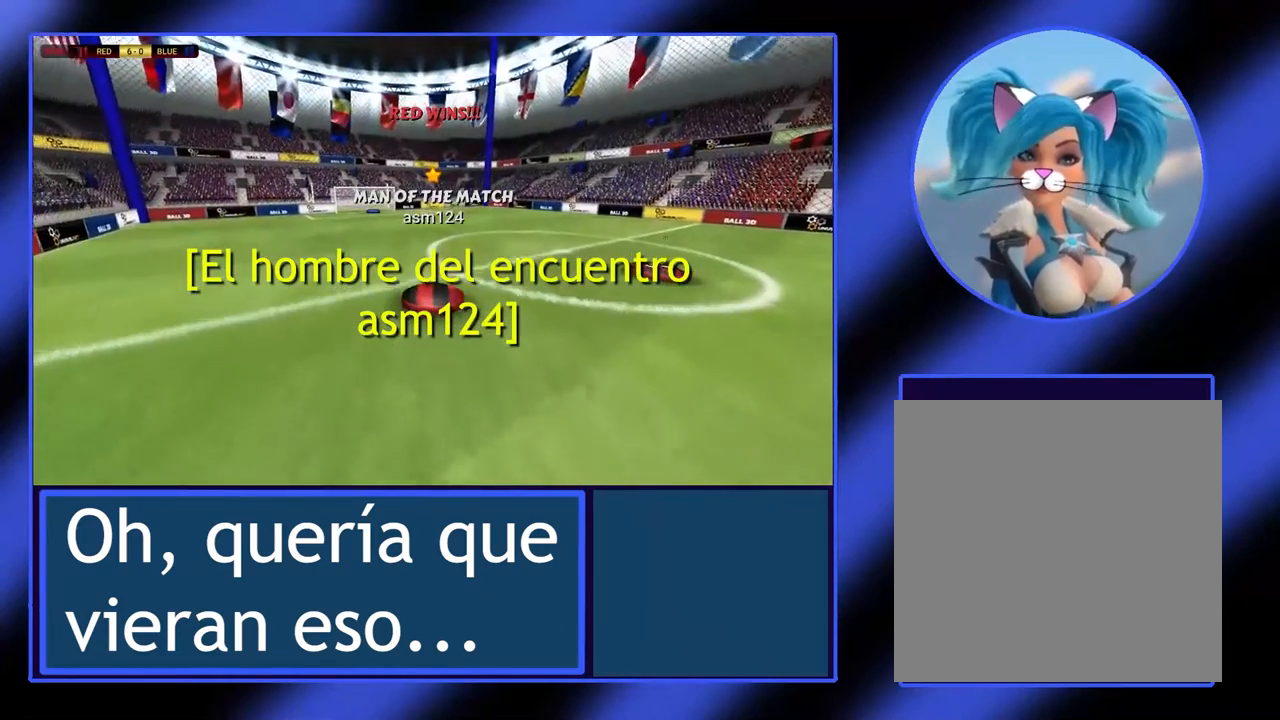
{"buttons": [], "left_stick": "up", "events": []}
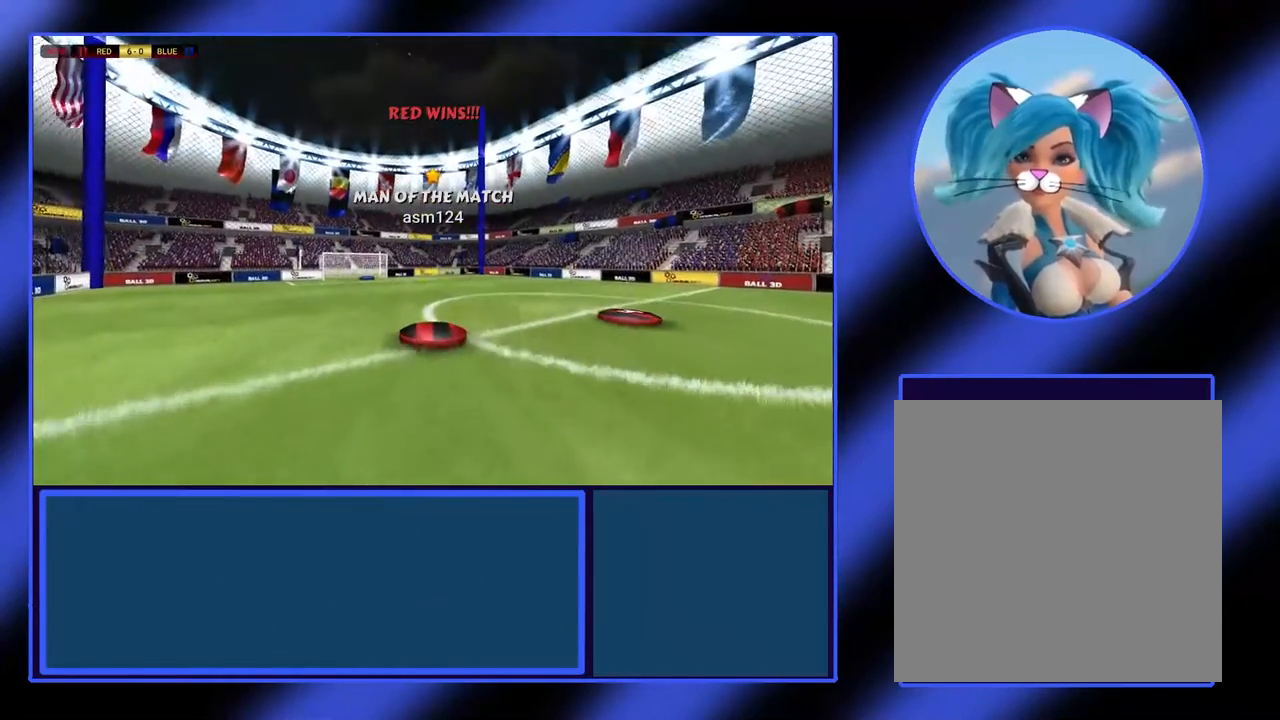
{"buttons": [], "left_stick": "up-left", "events": [[500, "left_stick", "up-left"]]}
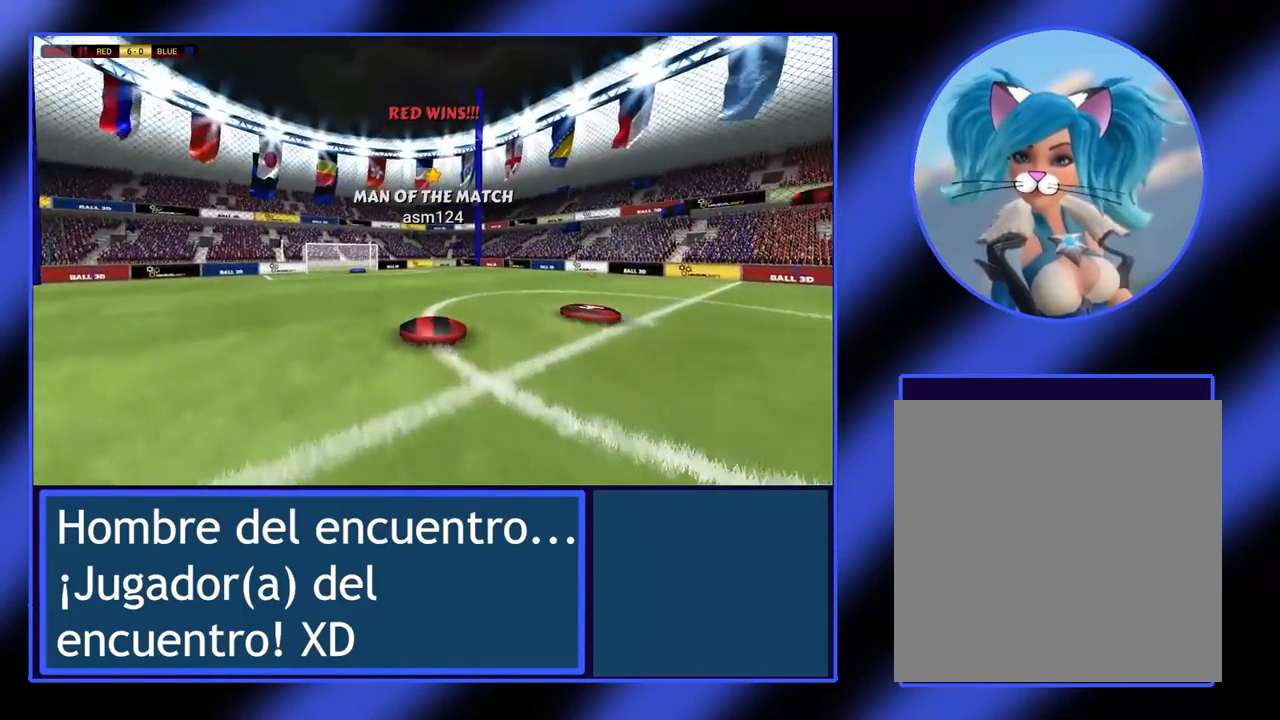
{"buttons": [], "left_stick": "up-left", "events": []}
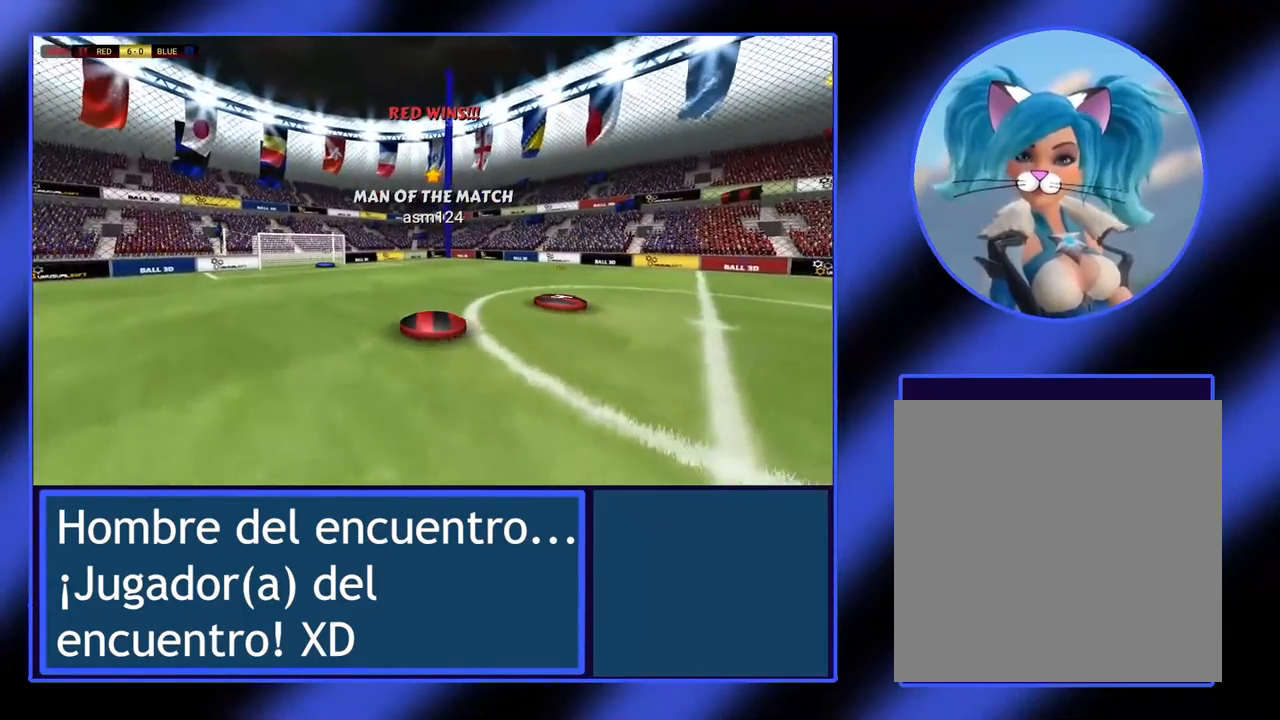
{"buttons": [], "left_stick": "up-left", "events": []}
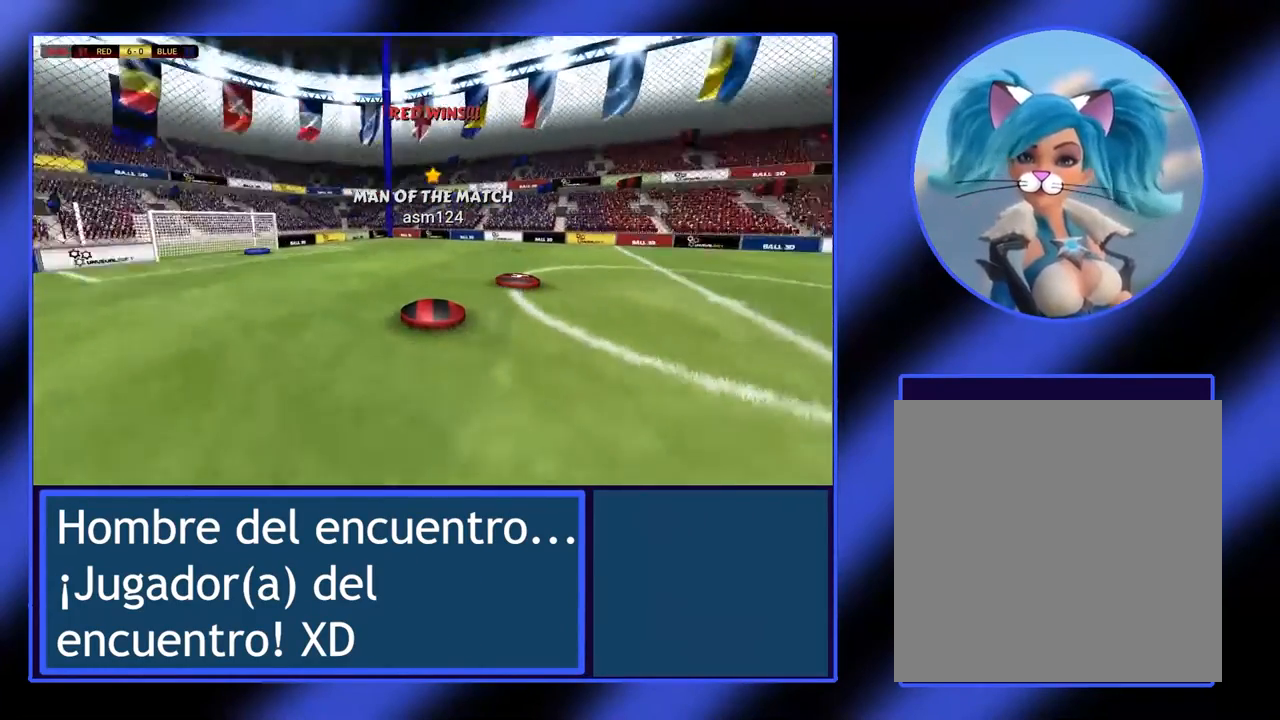
{"buttons": [], "left_stick": "center", "events": [[233, "left_stick", "center"]]}
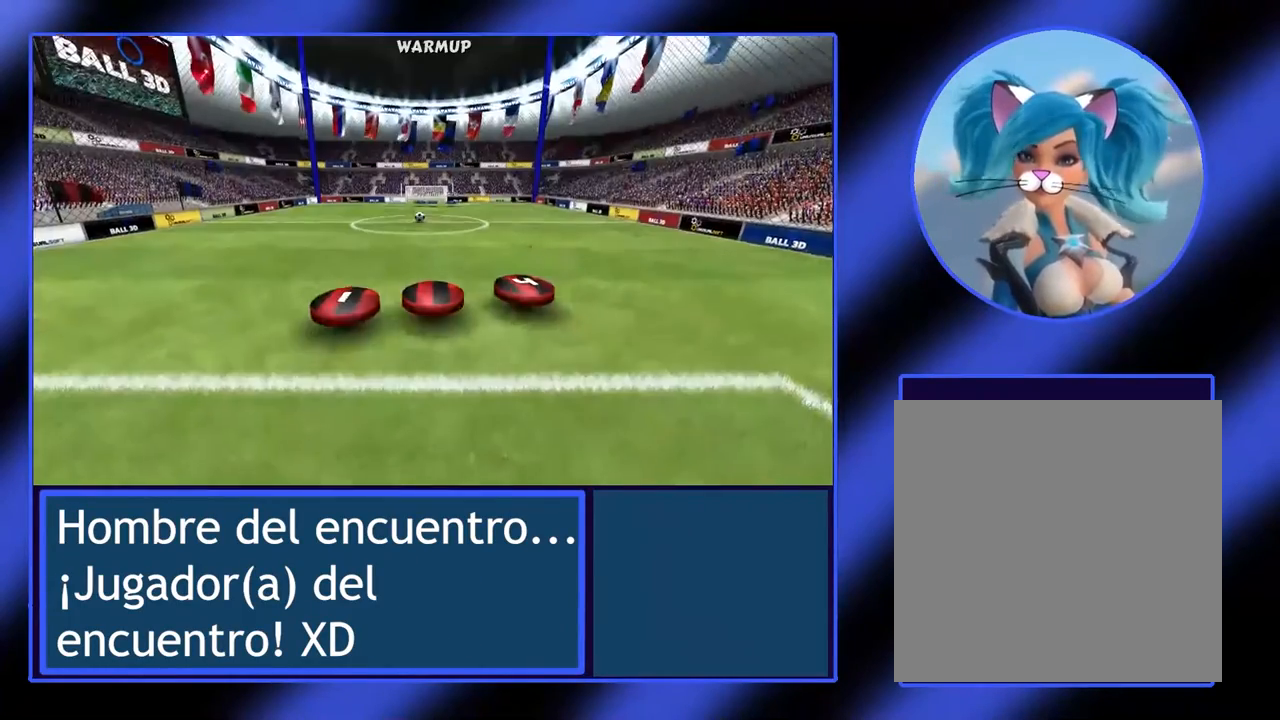
{"buttons": [], "left_stick": "center", "events": []}
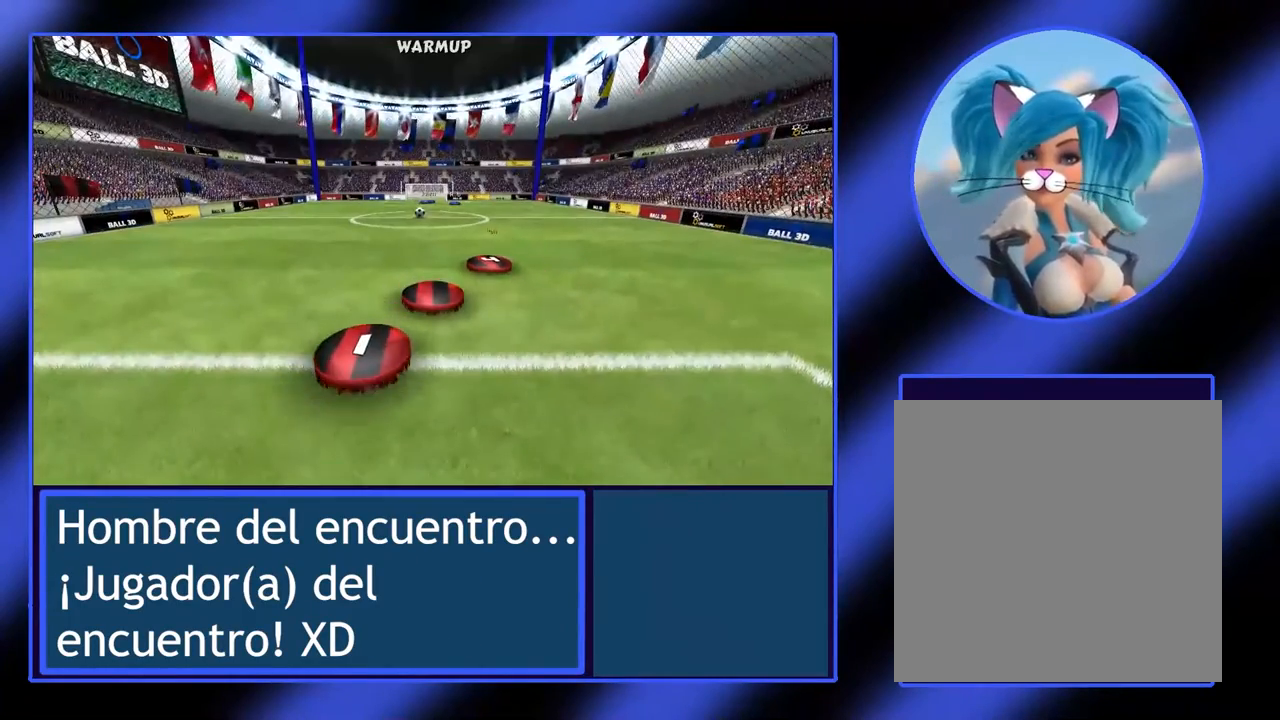
{"buttons": [], "left_stick": "center", "events": [[100, "left_stick", "up-left"], [433, "left_stick", "center"]]}
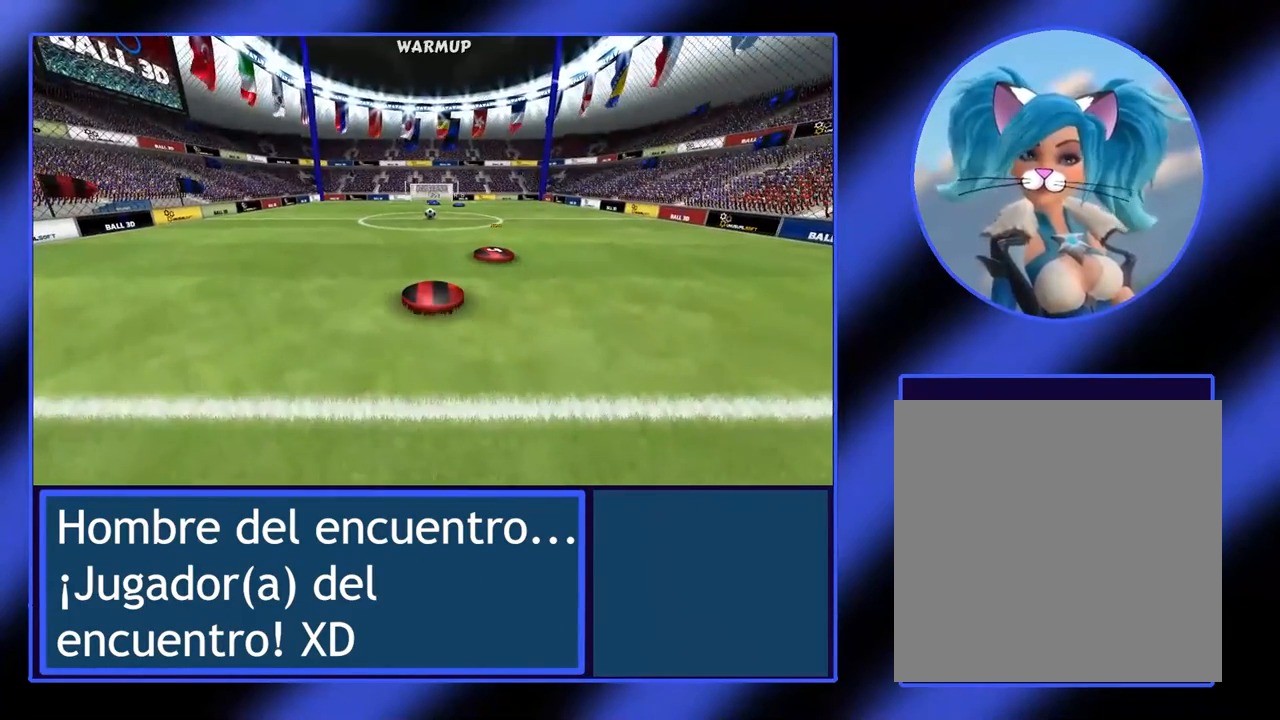
{"buttons": [], "left_stick": "center", "events": []}
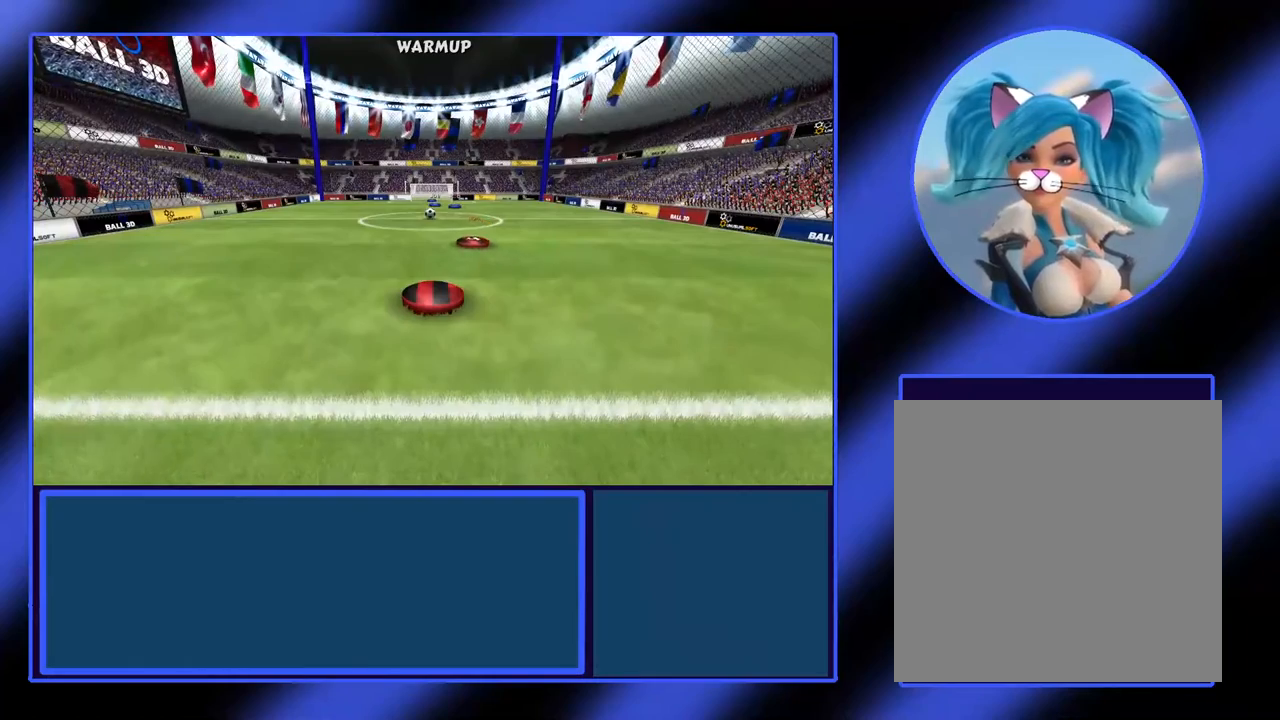
{"buttons": [], "left_stick": "center", "events": [[33, "START", "down"], [167, "START", "up"]]}